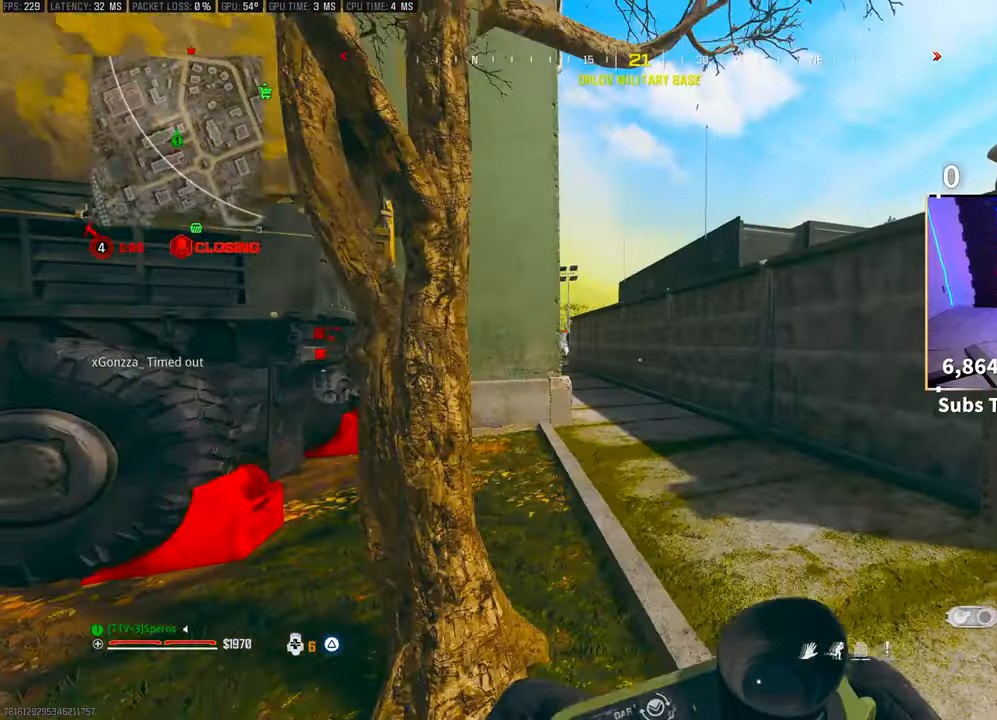
Gameplay with a controller (PlayStation layout); each line is a JSON object with the inputs held at the frame after it. "events" lists button and stick changes between this image and that frame as [ms after this image, input, new state], when the widget could be followed in between. Not read: HOME.
{"buttons": [], "left_stick": "up-right", "right_stick": "center", "events": [[50, "TRIANGLE", "down"], [100, "TRIANGLE", "up"], [250, "R3", "down"], [300, "left_stick", "up-right"], [350, "R3", "up"]]}
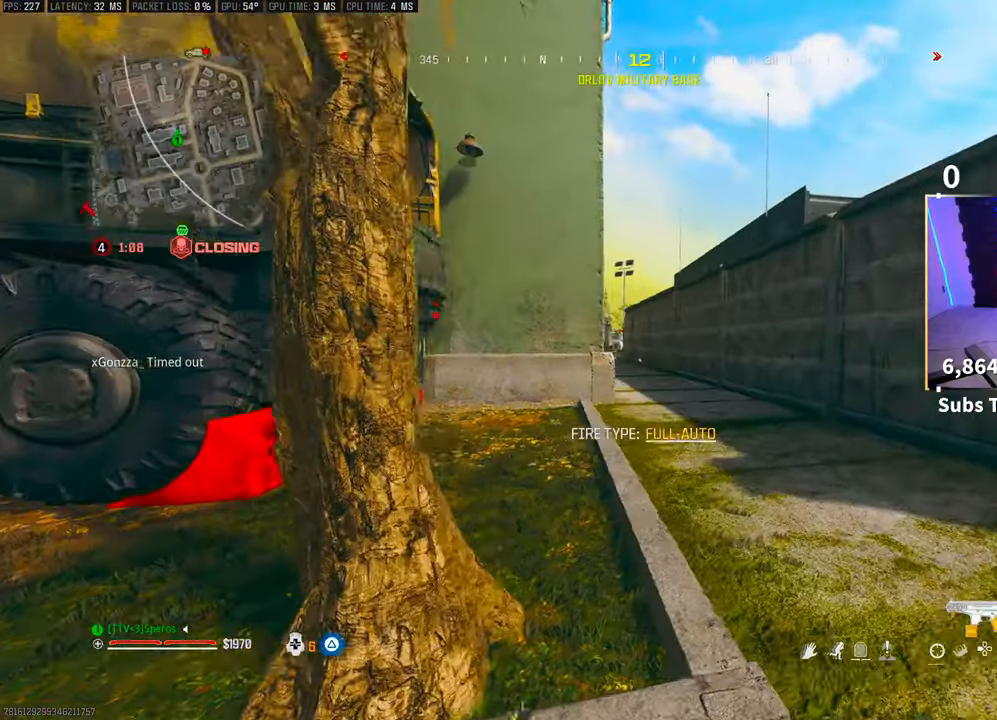
{"buttons": [], "left_stick": "up", "right_stick": "center", "events": [[350, "left_stick", "up"]]}
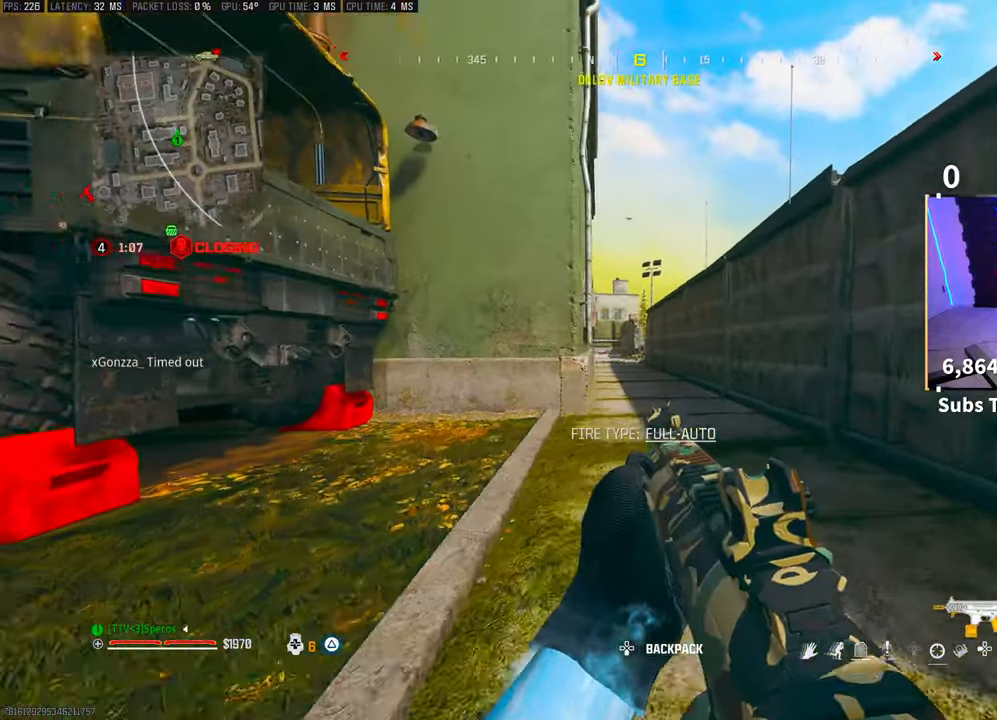
{"buttons": [], "left_stick": "up", "right_stick": "center", "events": []}
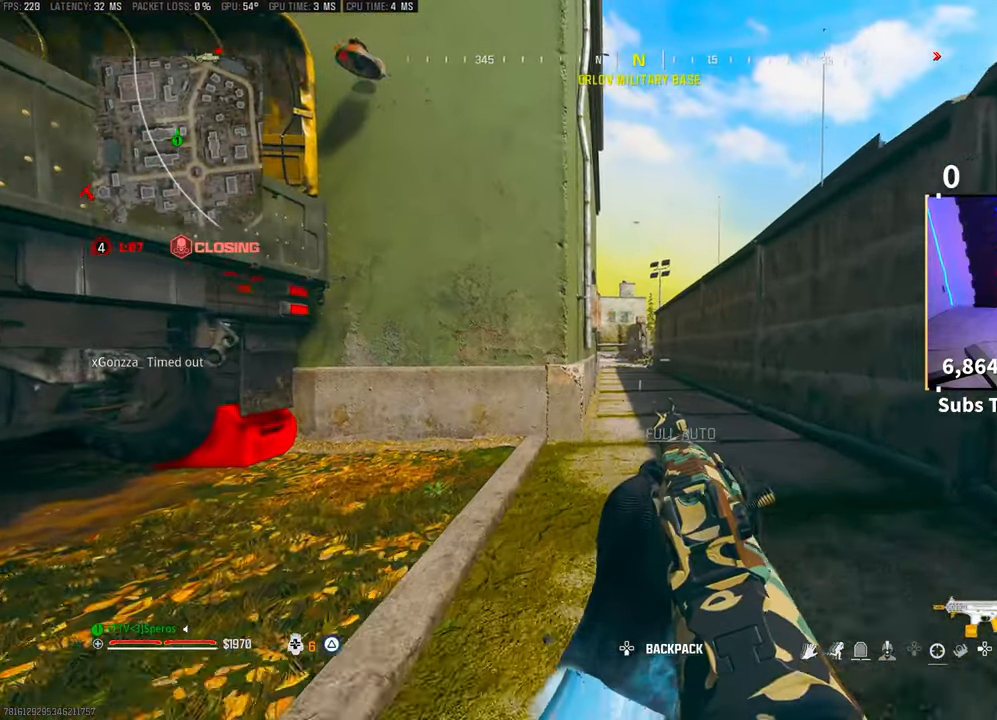
{"buttons": [], "left_stick": "up", "right_stick": "center", "events": []}
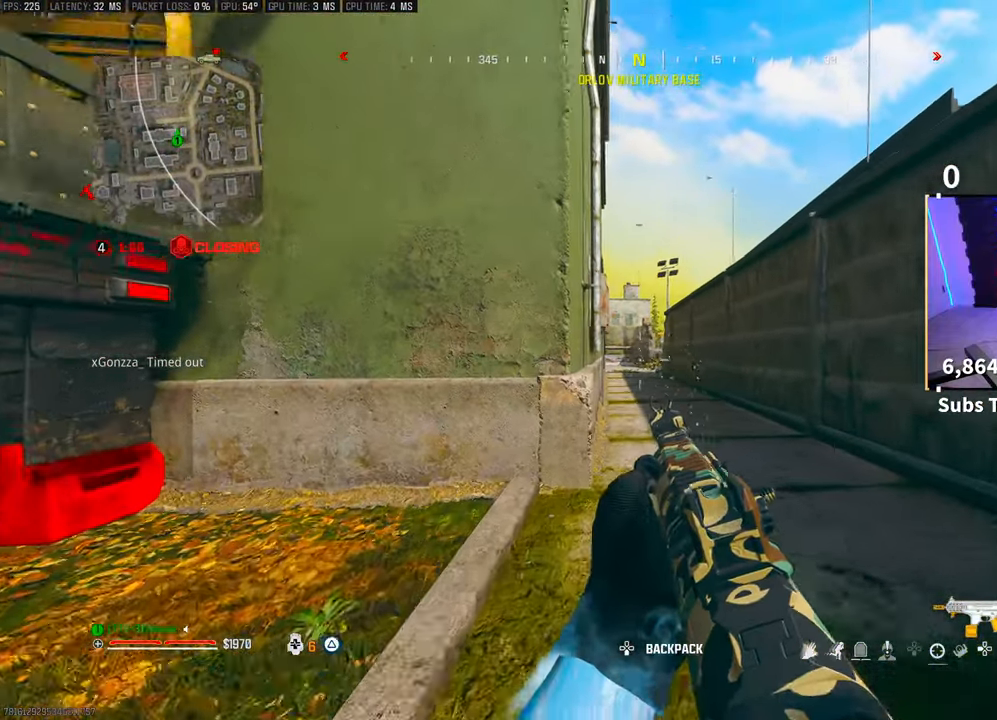
{"buttons": [], "left_stick": "up-right", "right_stick": "center", "events": [[100, "right_stick", "up"], [150, "left_stick", "up-right"], [300, "right_stick", "center"]]}
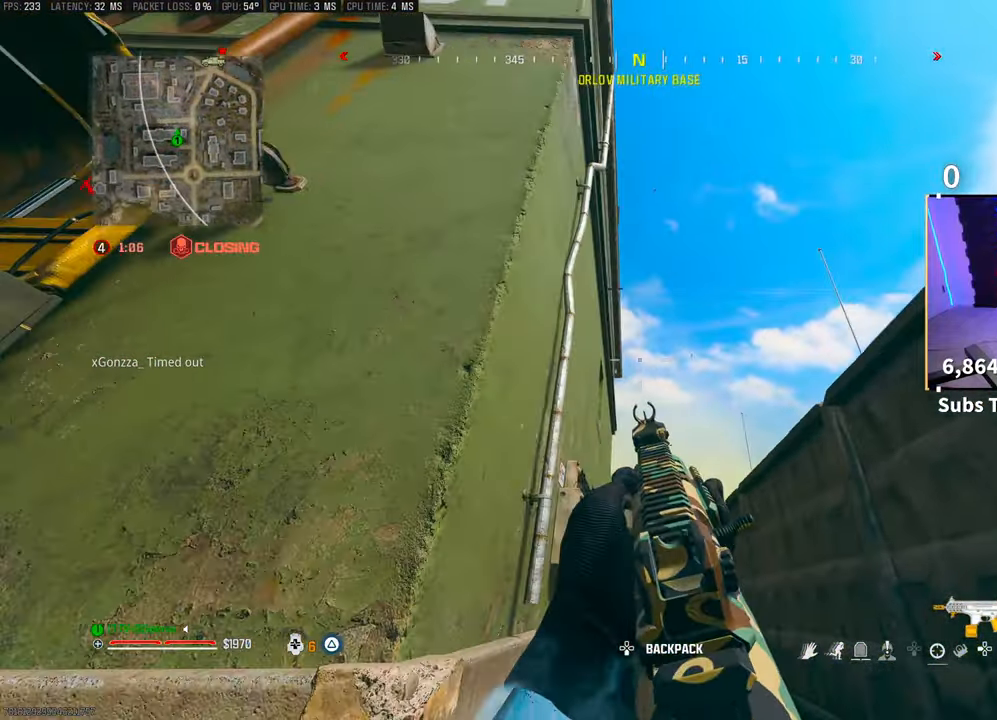
{"buttons": [], "left_stick": "up-right", "right_stick": "center", "events": []}
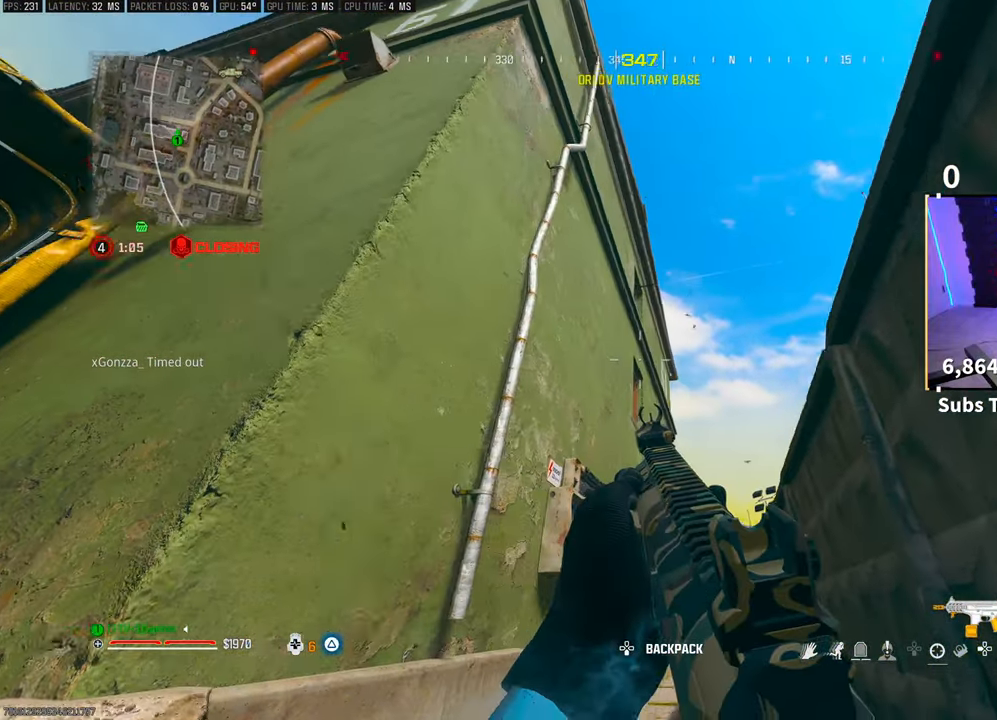
{"buttons": [], "left_stick": "up", "right_stick": "center", "events": [[333, "left_stick", "up"]]}
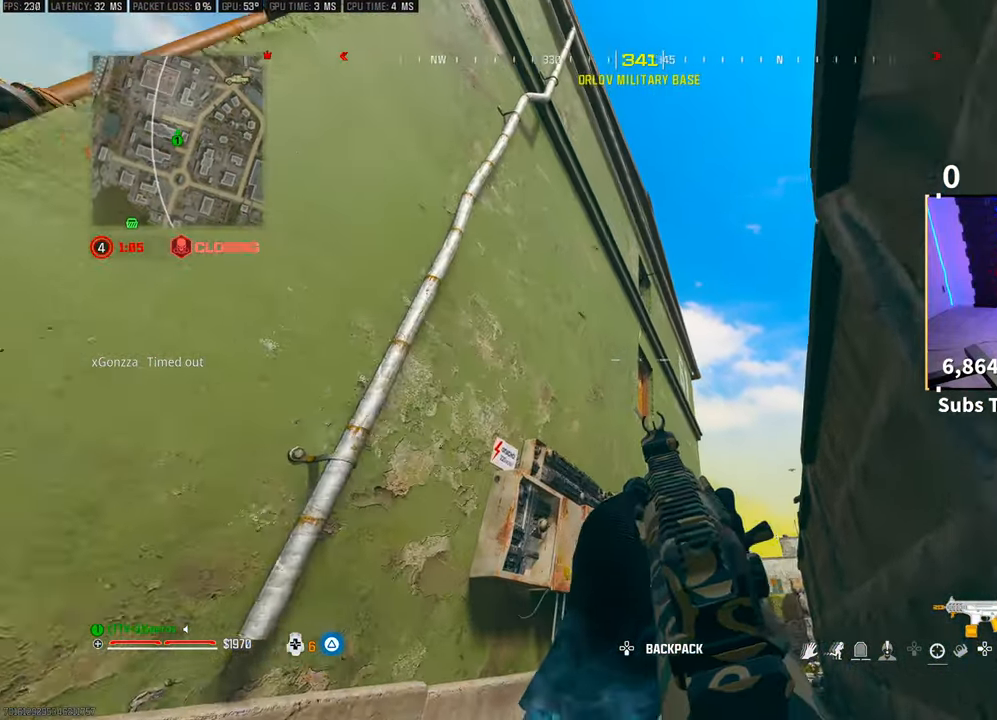
{"buttons": [], "left_stick": "up", "right_stick": "center", "events": []}
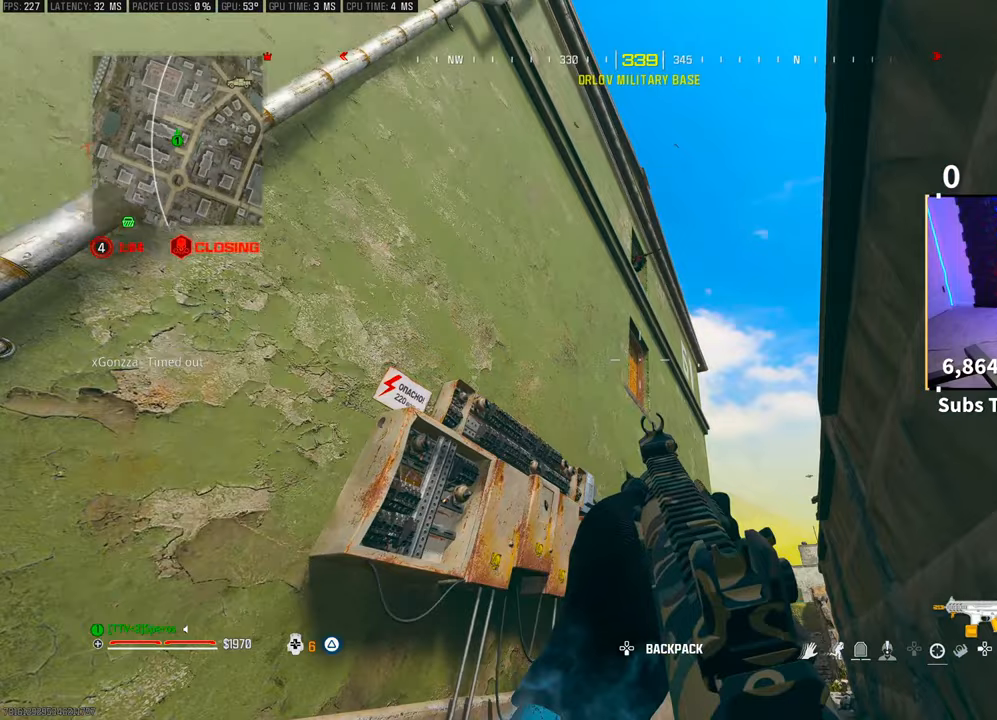
{"buttons": [], "left_stick": "up", "right_stick": "center", "events": [[133, "TRIANGLE", "down"], [183, "TRIANGLE", "up"]]}
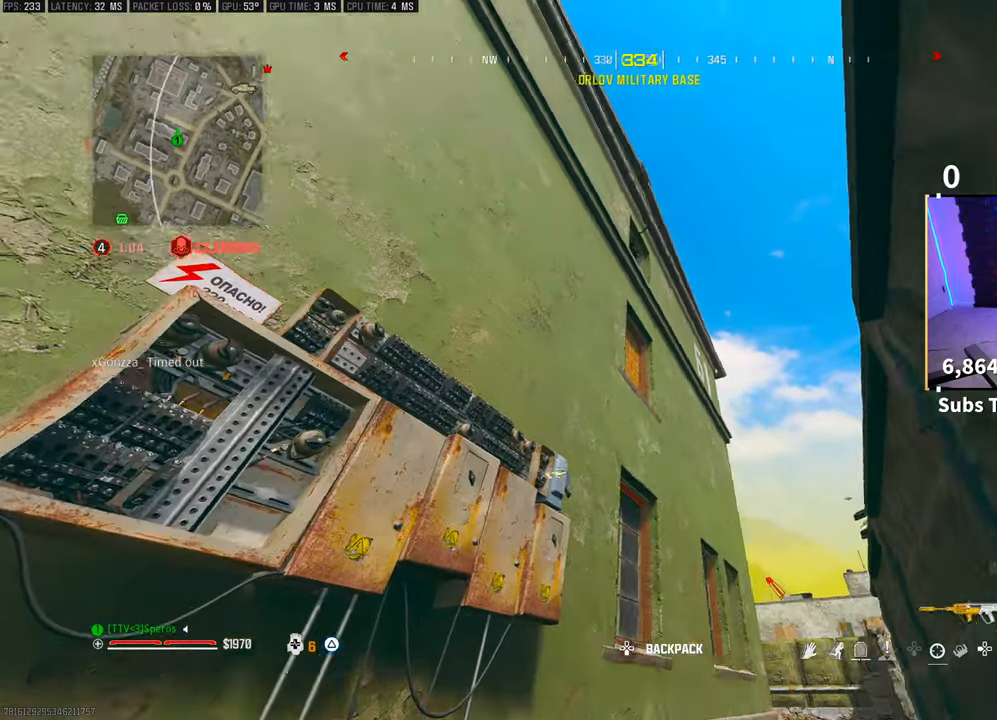
{"buttons": [], "left_stick": "up-right", "right_stick": "center", "events": [[283, "left_stick", "up-right"]]}
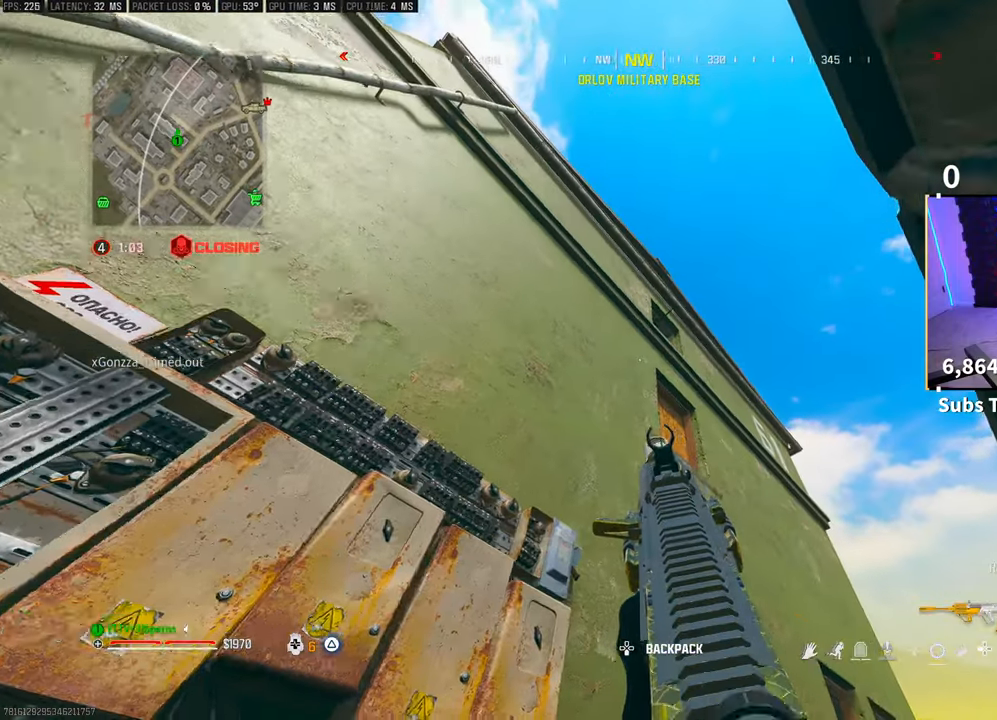
{"buttons": [], "left_stick": "up-right", "right_stick": "center", "events": []}
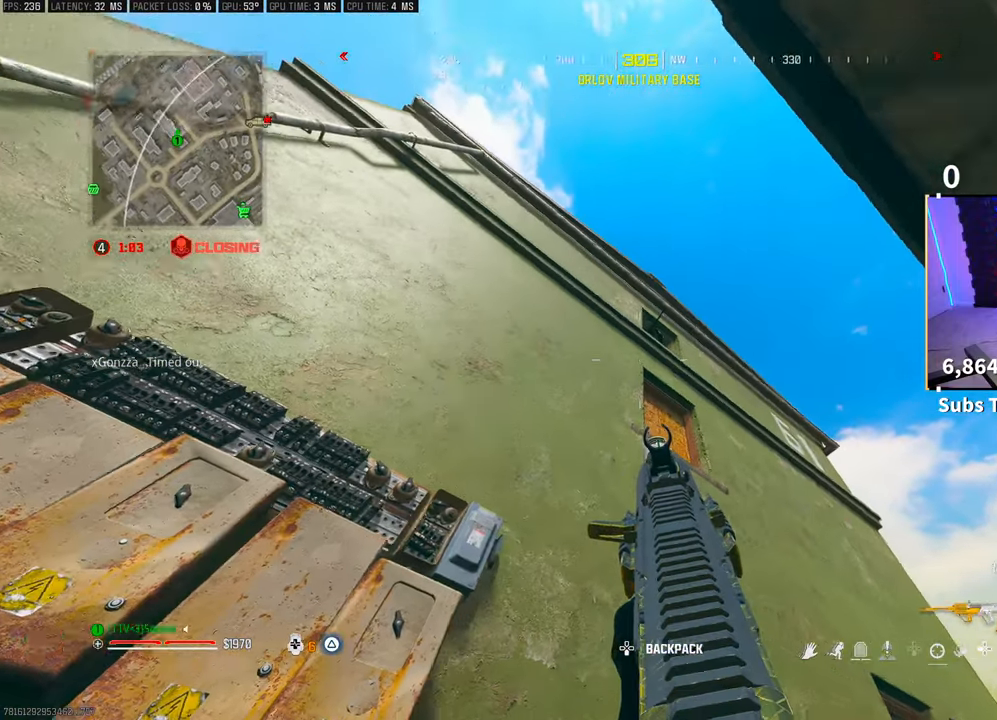
{"buttons": ["L2"], "left_stick": "right", "right_stick": "center", "events": [[283, "CROSS", "down"], [300, "left_stick", "right"], [350, "L2", "down"], [433, "CROSS", "up"]]}
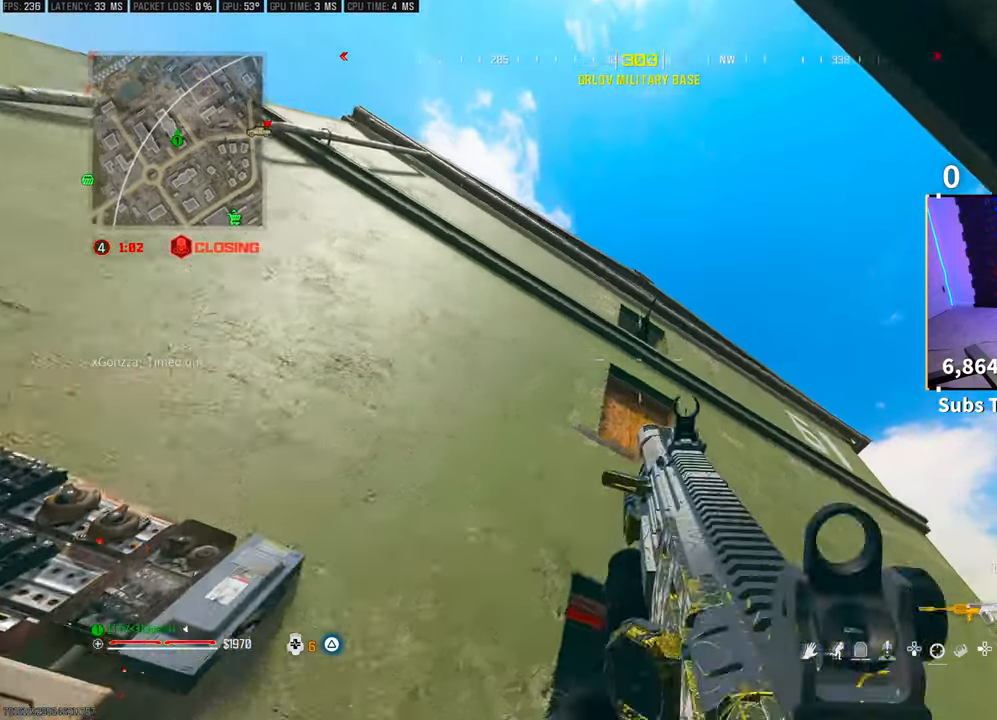
{"buttons": ["L2"], "left_stick": "center", "right_stick": "center", "events": [[200, "left_stick", "center"], [200, "right_stick", "up-right"], [383, "right_stick", "center"]]}
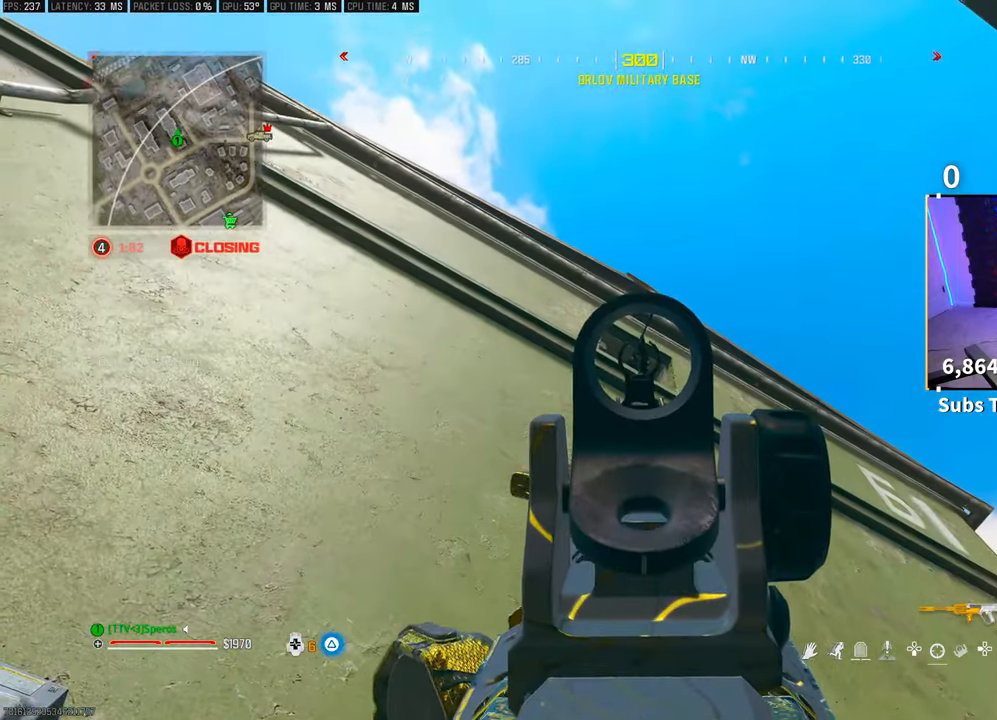
{"buttons": ["L2", "R2"], "left_stick": "center", "right_stick": "center", "events": [[300, "R2", "down"]]}
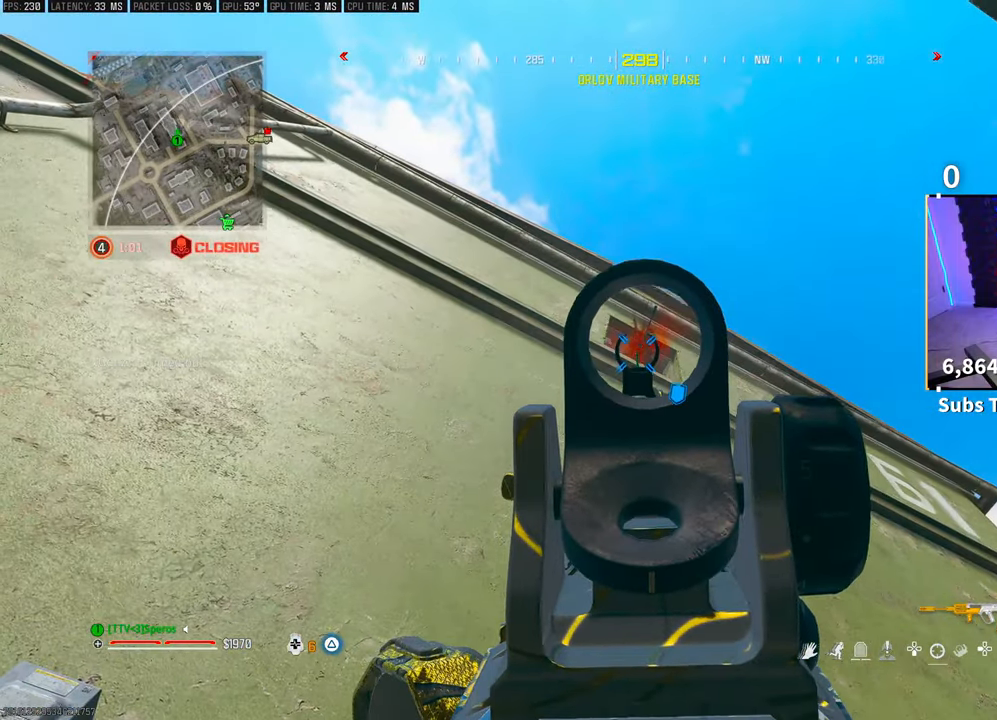
{"buttons": ["L2", "R2"], "left_stick": "center", "right_stick": "center", "events": []}
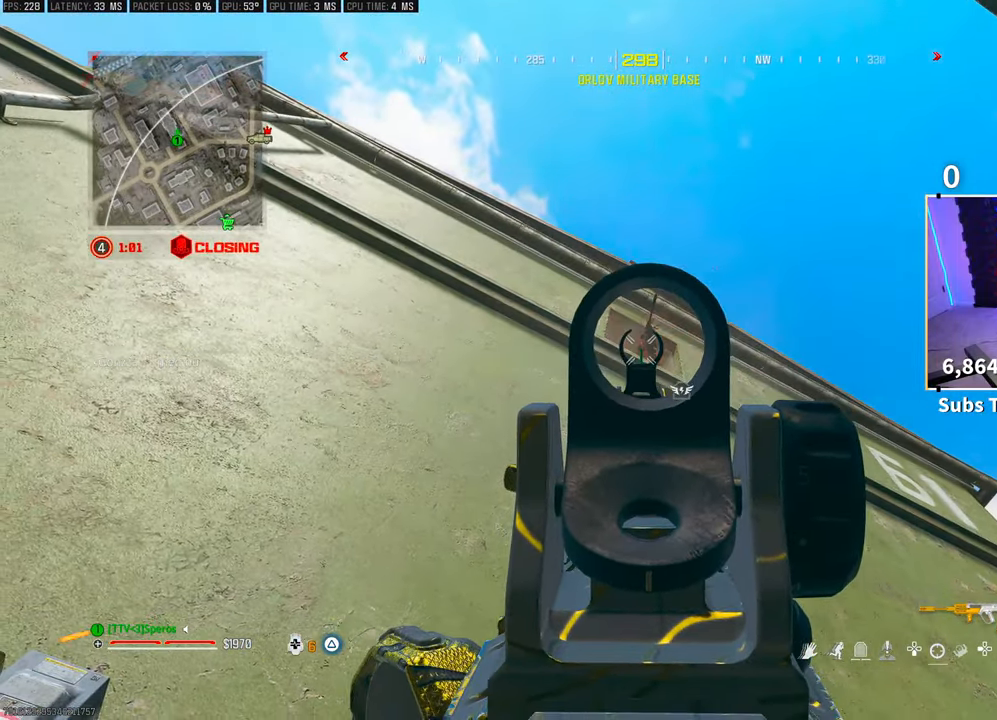
{"buttons": [], "left_stick": "center", "right_stick": "down-right", "events": [[400, "L2", "up"], [400, "R2", "up"], [450, "right_stick", "down-right"]]}
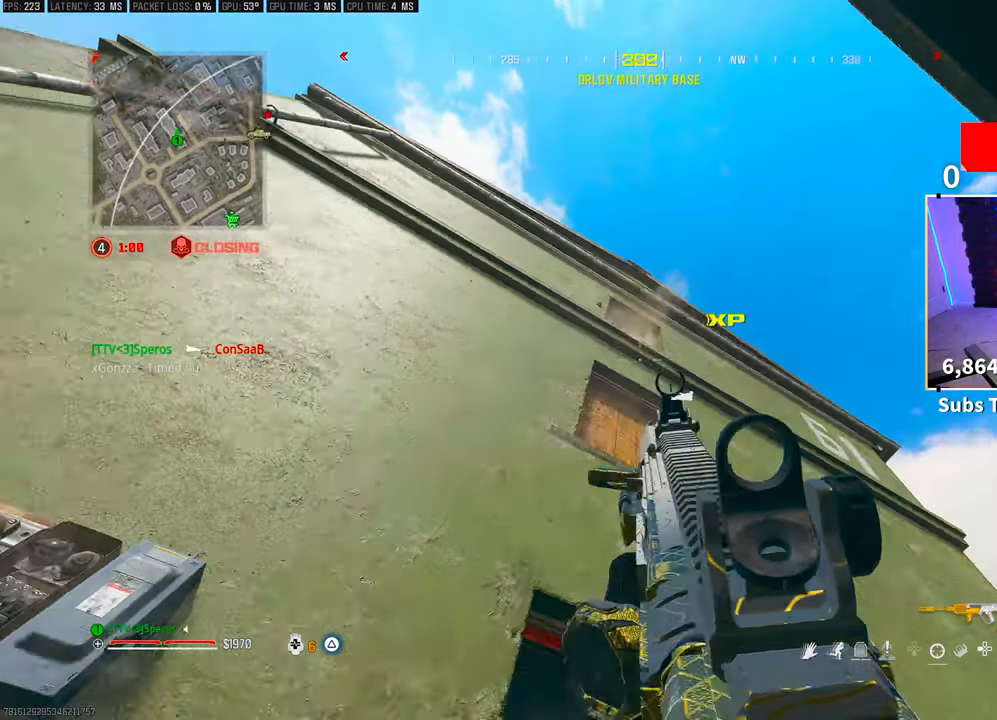
{"buttons": ["R1"], "left_stick": "center", "right_stick": "center", "events": [[50, "right_stick", "center"], [83, "R1", "down"]]}
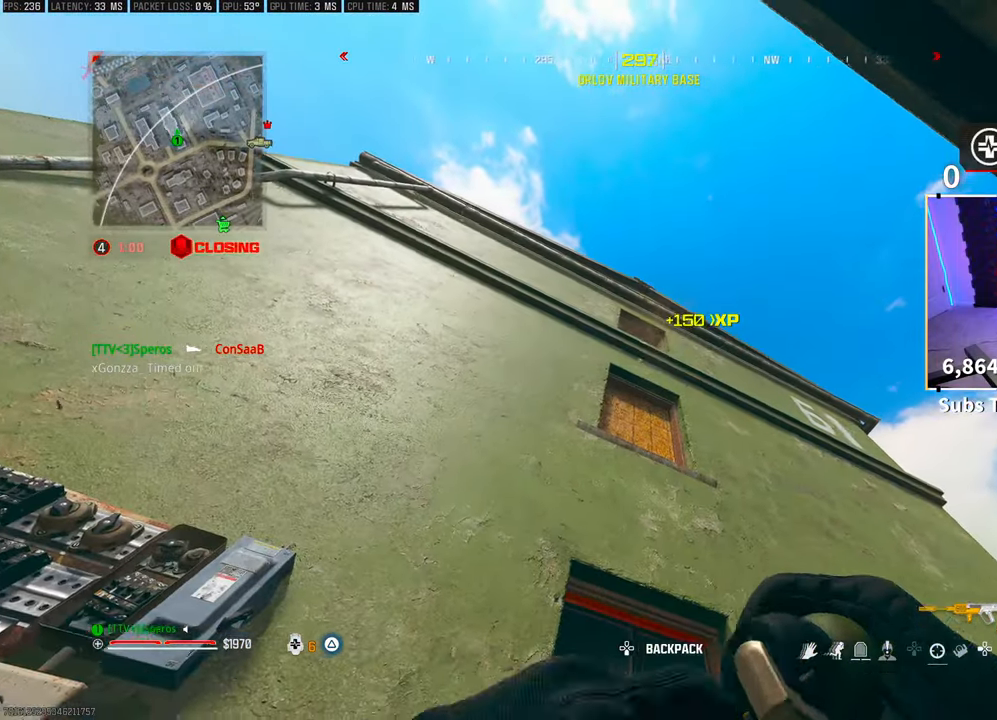
{"buttons": ["R1"], "left_stick": "center", "right_stick": "center", "events": []}
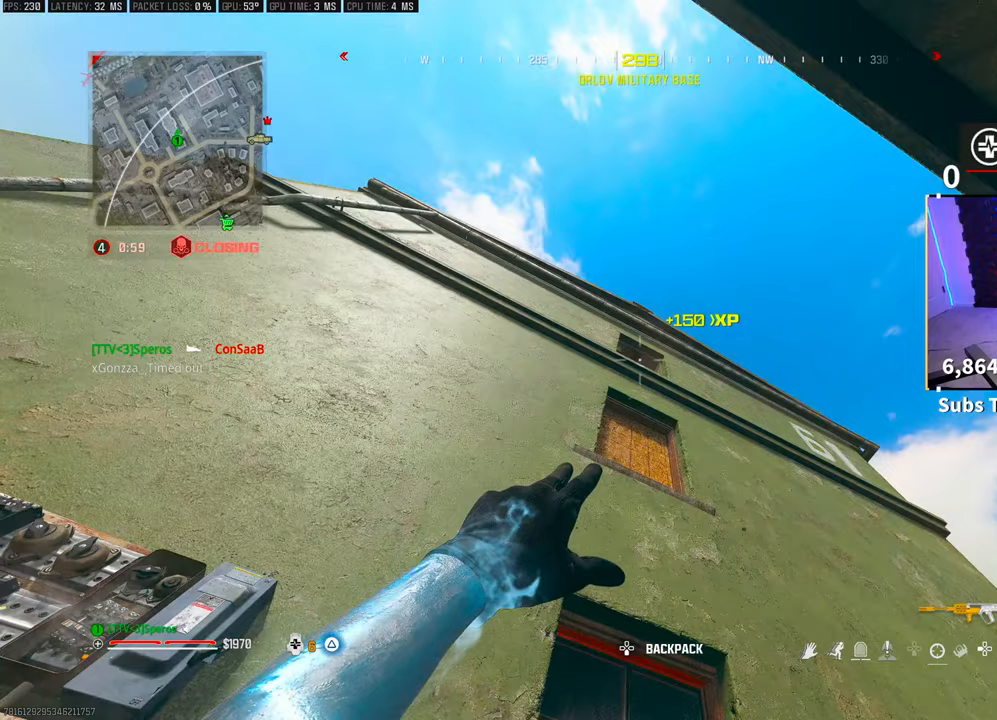
{"buttons": [], "left_stick": "center", "right_stick": "center", "events": [[150, "R1", "up"]]}
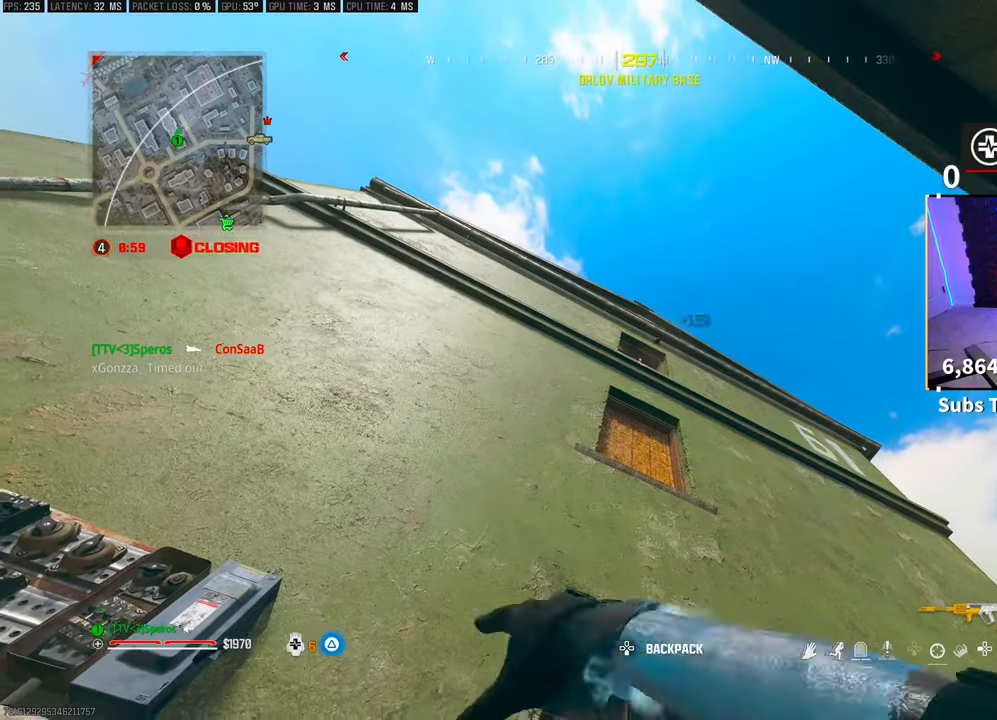
{"buttons": ["R1"], "left_stick": "center", "right_stick": "center", "events": [[300, "R1", "down"]]}
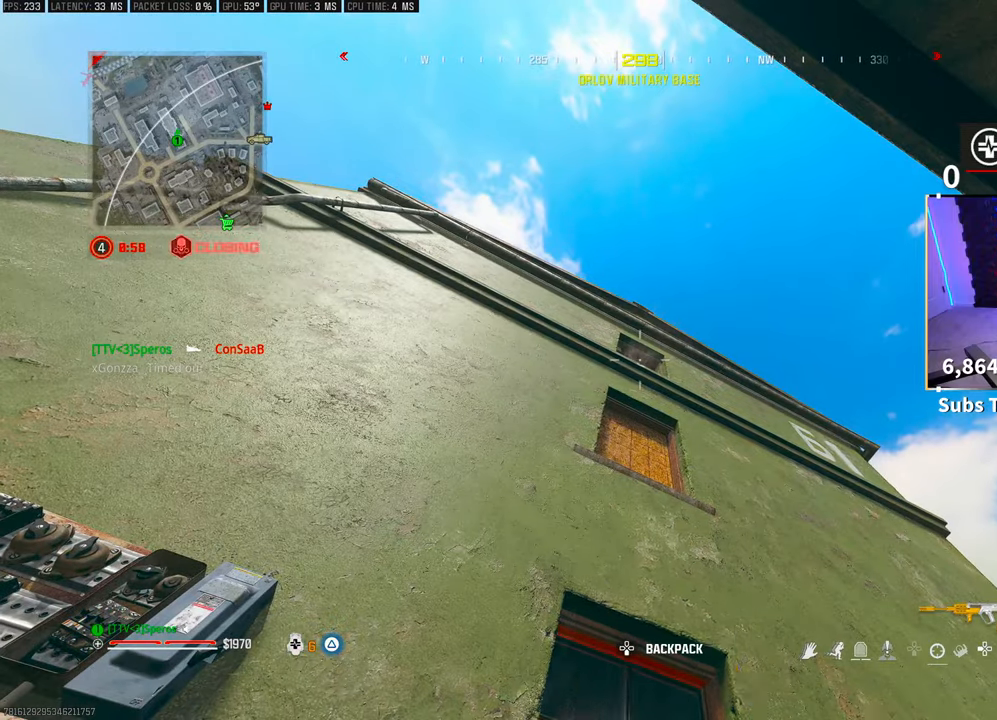
{"buttons": [], "left_stick": "center", "right_stick": "center", "events": [[300, "R1", "up"]]}
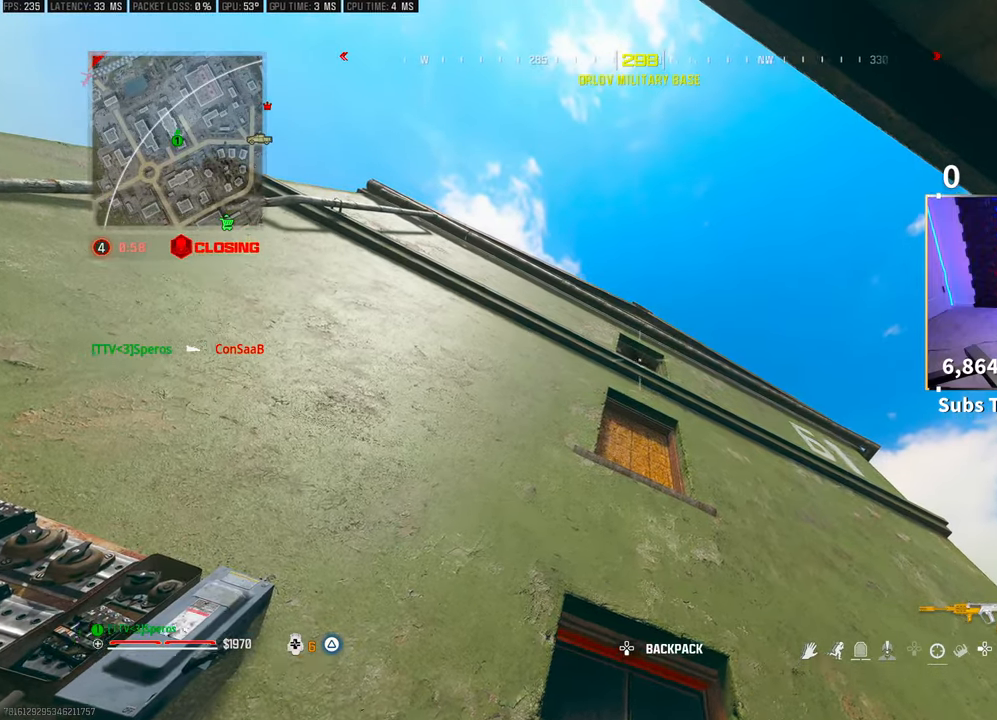
{"buttons": [], "left_stick": "up-left", "right_stick": "down-left", "events": [[350, "right_stick", "down-left"], [433, "left_stick", "up-left"]]}
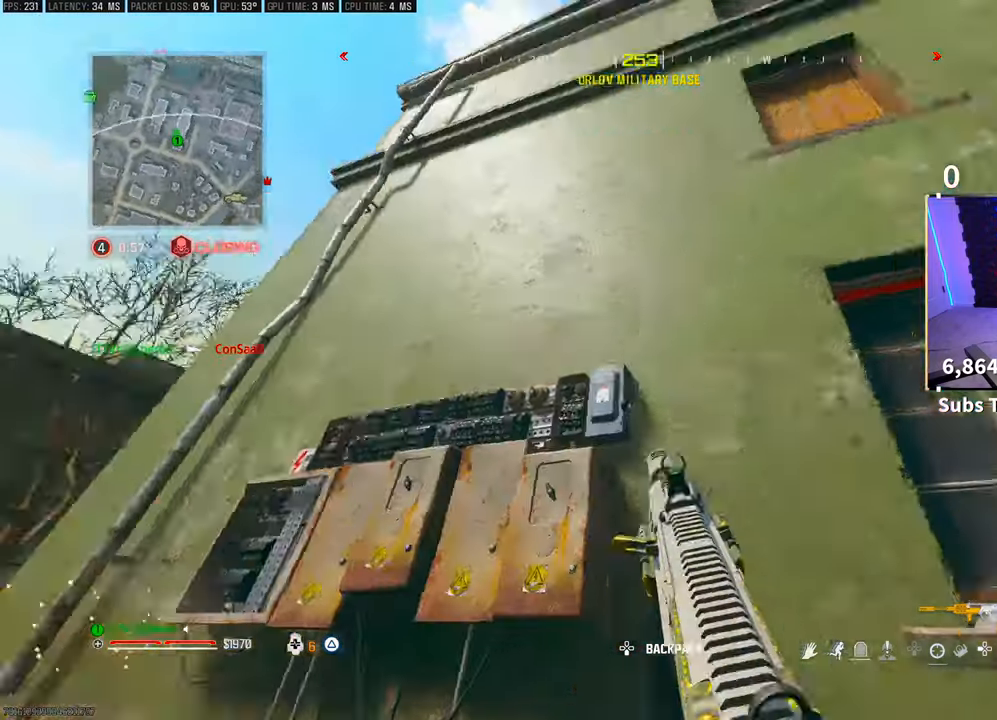
{"buttons": [], "left_stick": "up-left", "right_stick": "center"}
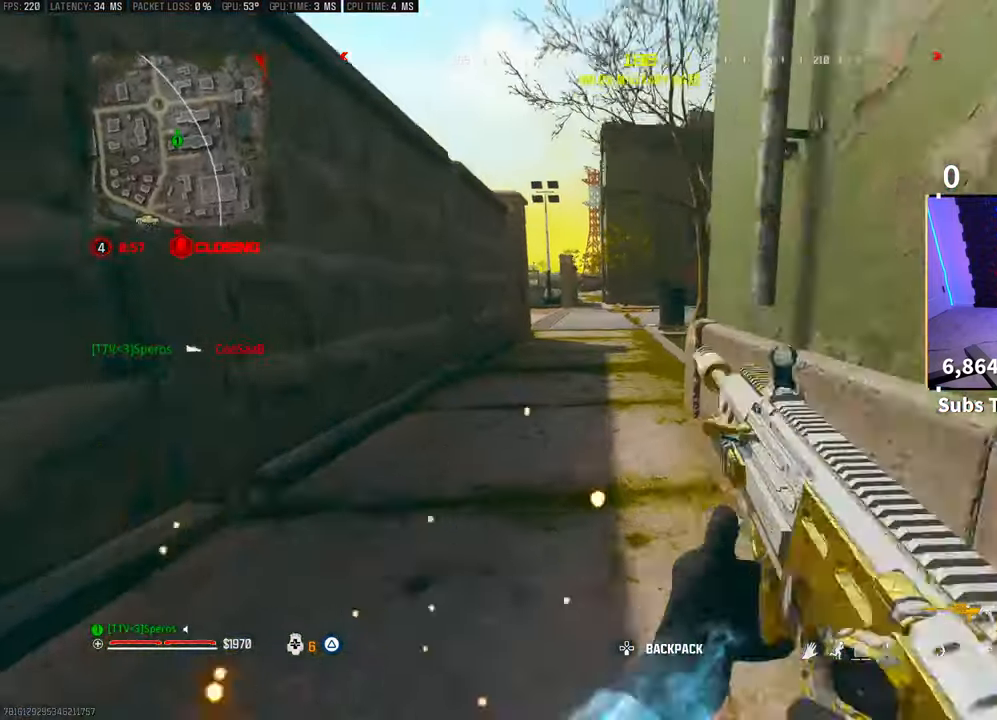
{"buttons": ["L3"], "left_stick": "up", "right_stick": "center", "events": [[50, "CROSS", "down"], [50, "R3", "down"], [150, "L3", "down"], [150, "left_stick", "up"], [183, "R3", "up"], [200, "CROSS", "up"], [250, "L3", "up"], [400, "L3", "down"]]}